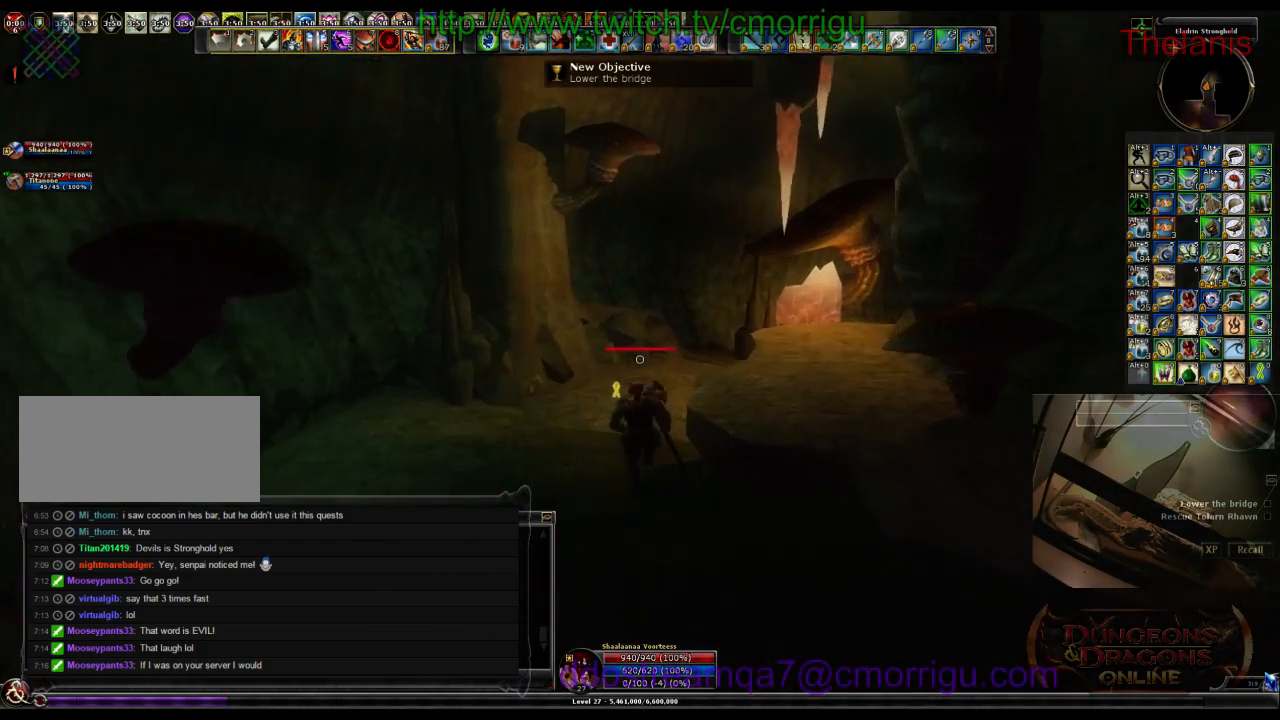
Gameplay with keyboard; each line is a JSON object with the keys held at the frame after it. "events" lists presses ("down") and releases ("up") of ".", "/", "0", "1", "2", "3", "4", "5", "6", "7", "8", "9", "a", "b", "backslash", "backspace", "c", "caps_lock", "comma", "ctrl_l", "ctrl_r", "d", "e", "equals", "escape", "f", "f1", "f10", "f11", "f12", "f2", "f3", "f4", "f5", "f6", "f7", "f8", "f9", "g", "h", "i", "j", "k", "l", "lbracket", "m", "minus", "n", "o", "p", "q", "quote", "r", "rbracket", "return", "s", "semicolon", "shift_l", "shift_r", "space", "t", "tab", "tilde", "u", "v", "w", "x", "y" and "z" between this image and that frame as [ms after this image, input, new state], when the widget could be followed in between. No other keys are recorded. Mouse input is not recorded.
{"keys": ["w"], "events": []}
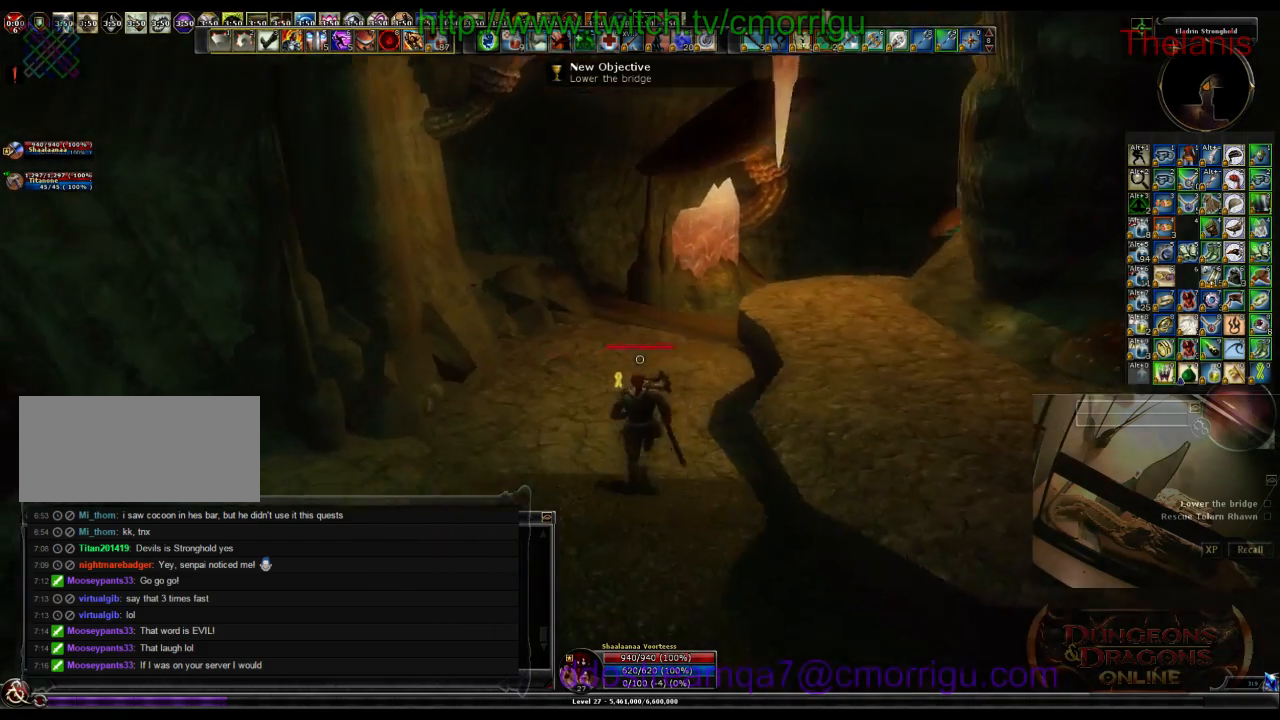
{"keys": ["w"], "events": []}
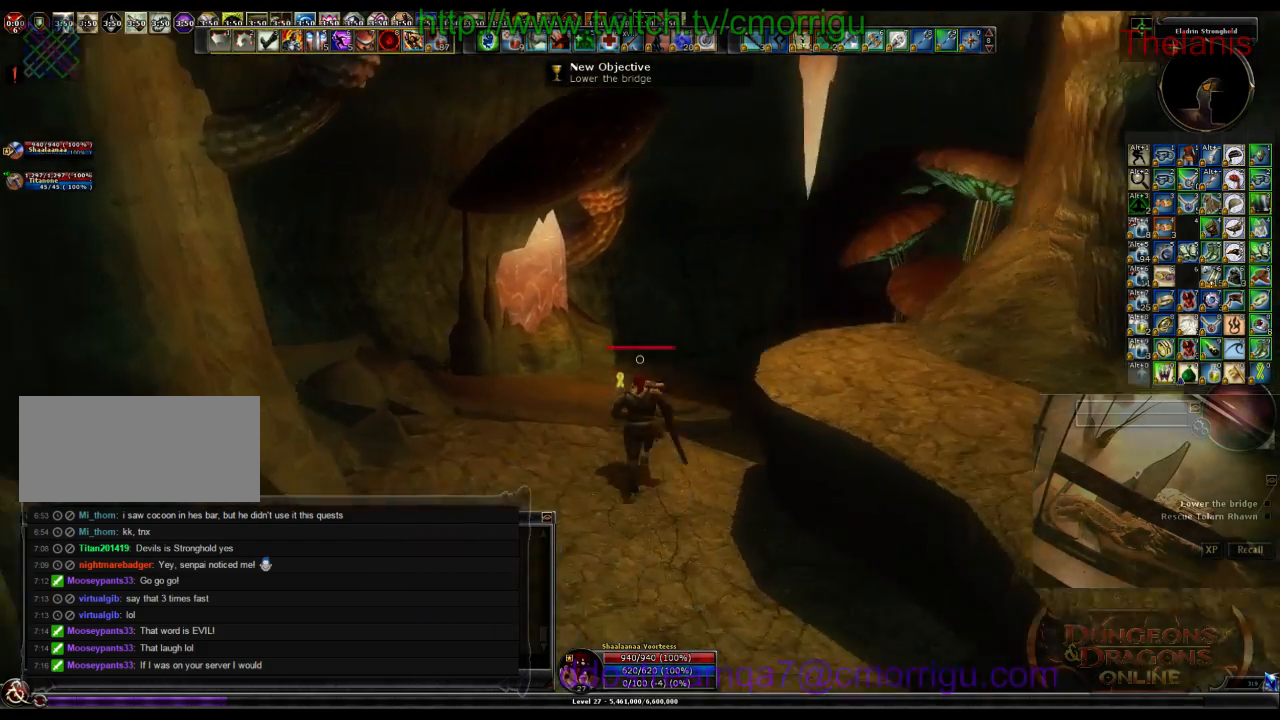
{"keys": ["w"], "events": []}
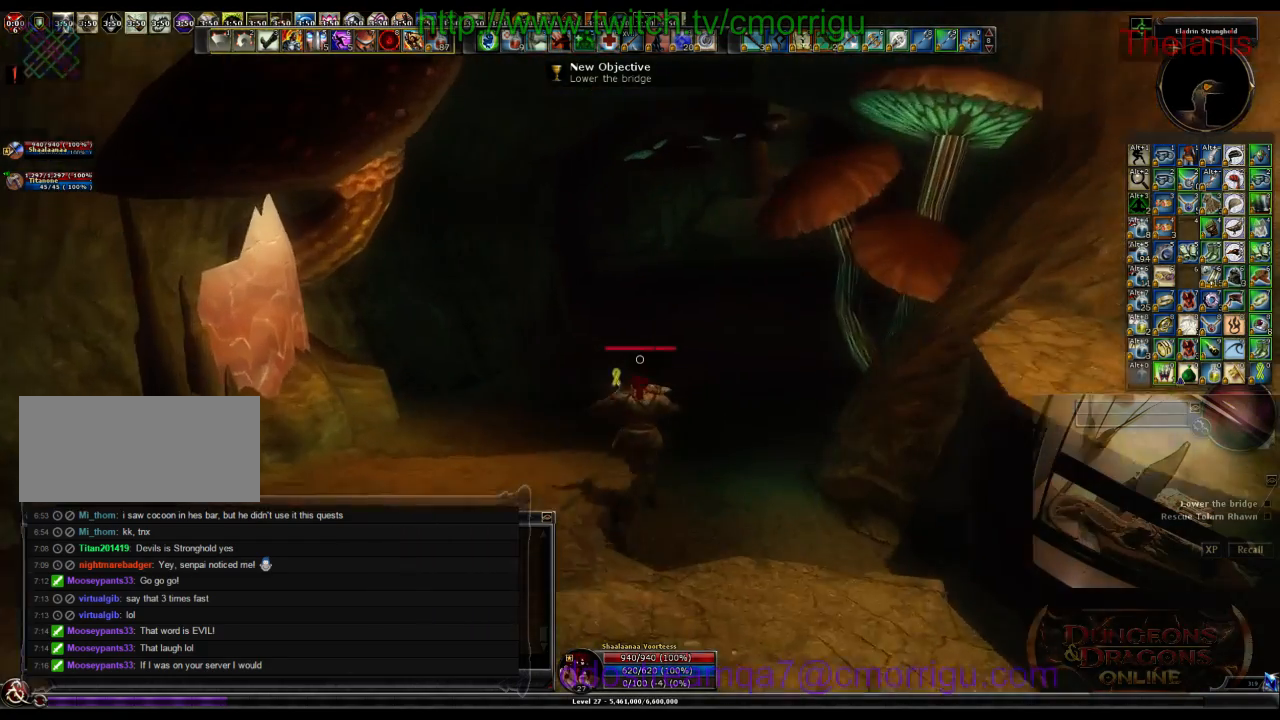
{"keys": ["w"], "events": []}
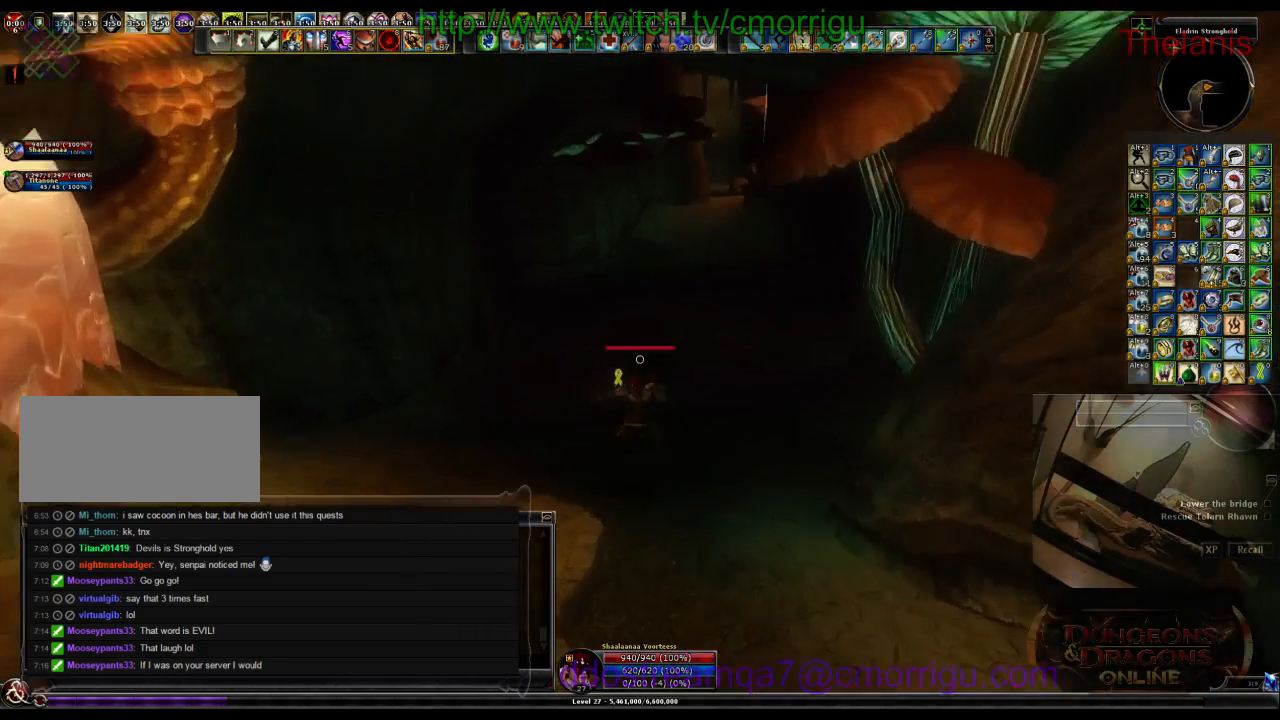
{"keys": ["w"], "events": []}
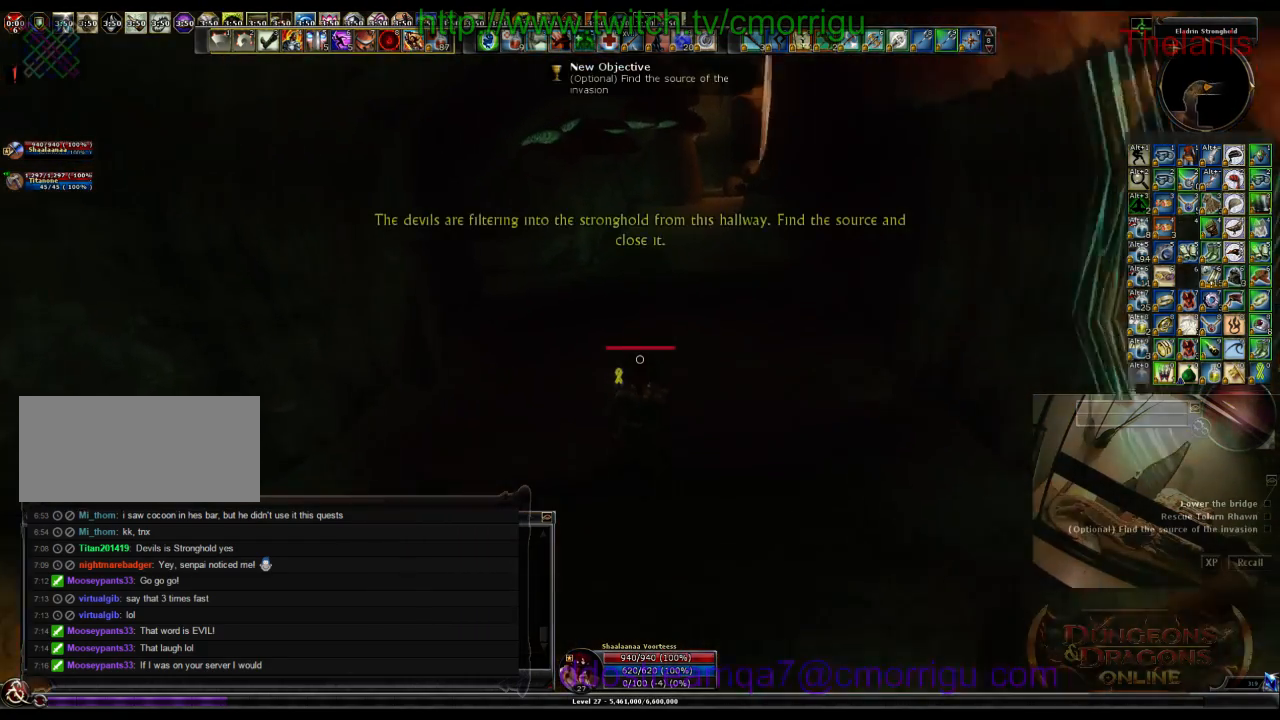
{"keys": ["w"], "events": []}
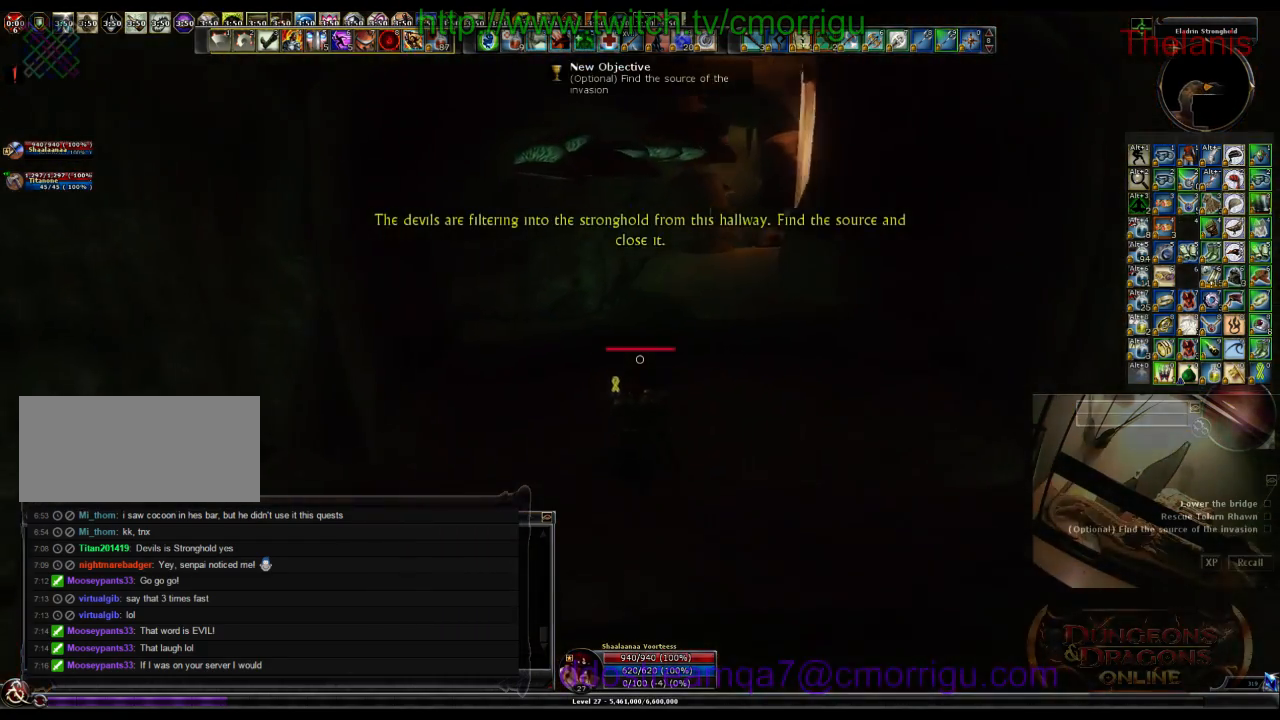
{"keys": ["w"], "events": []}
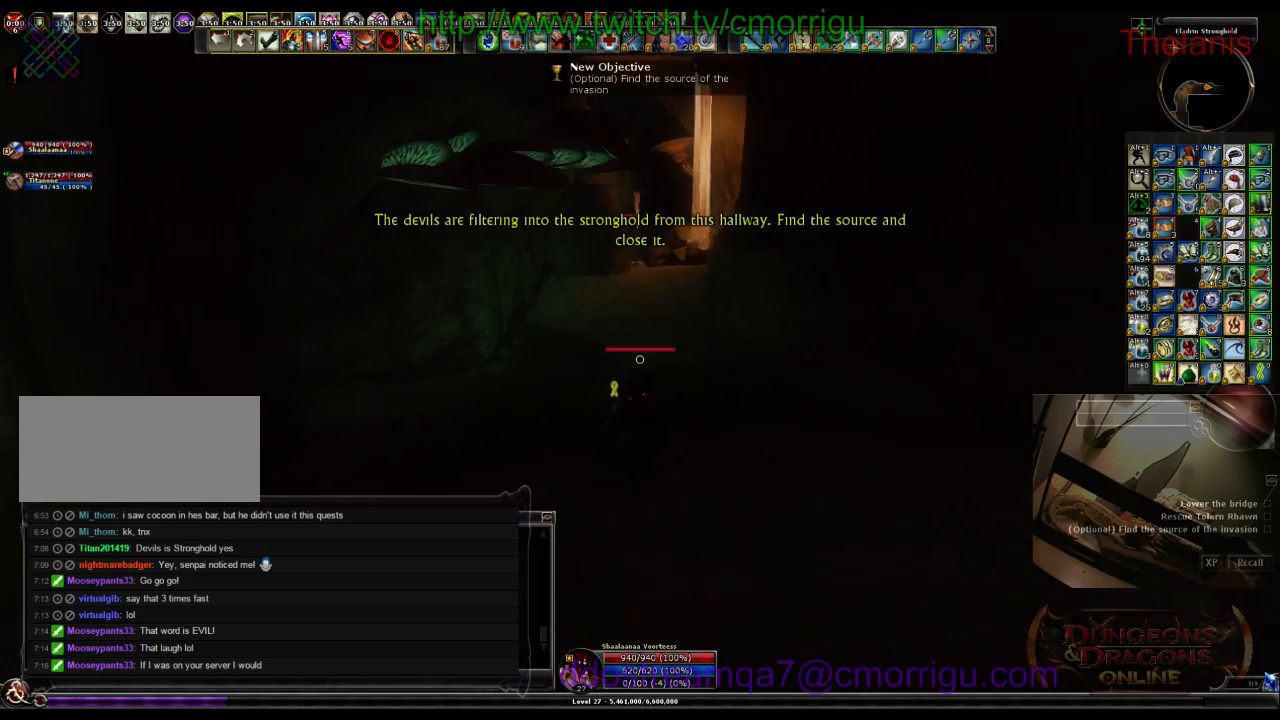
{"keys": ["w"], "events": []}
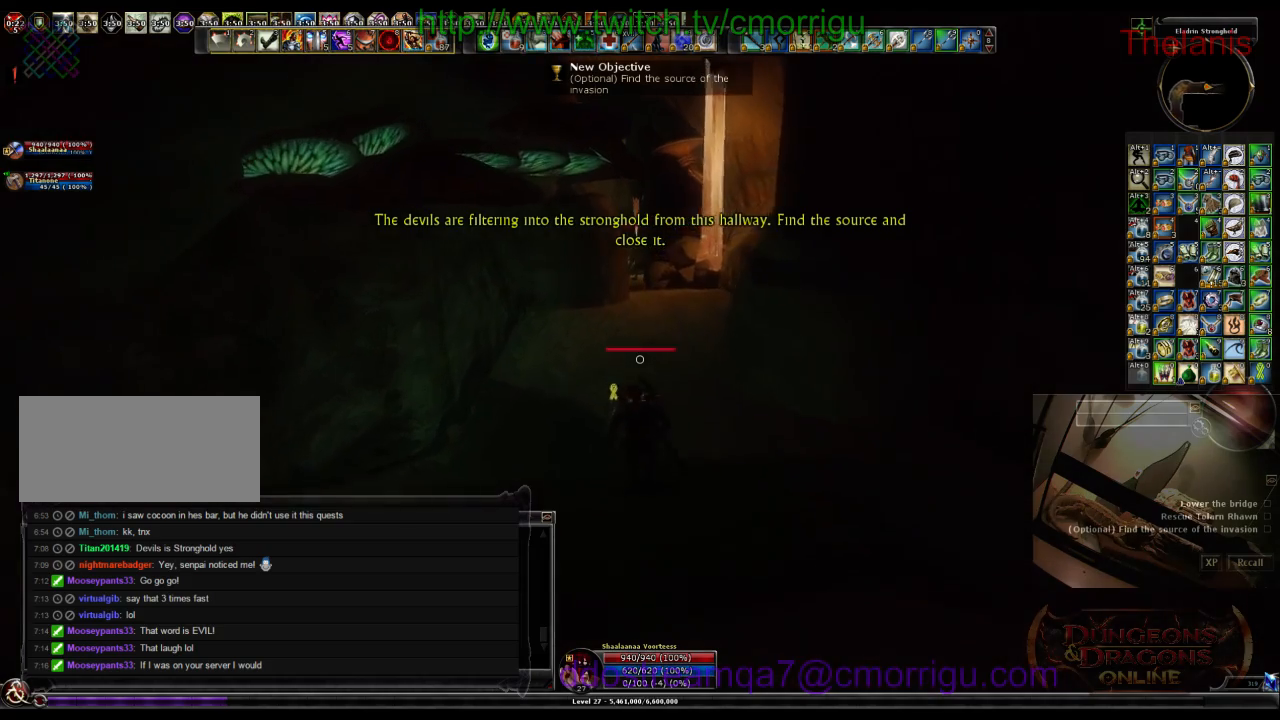
{"keys": ["w"], "events": []}
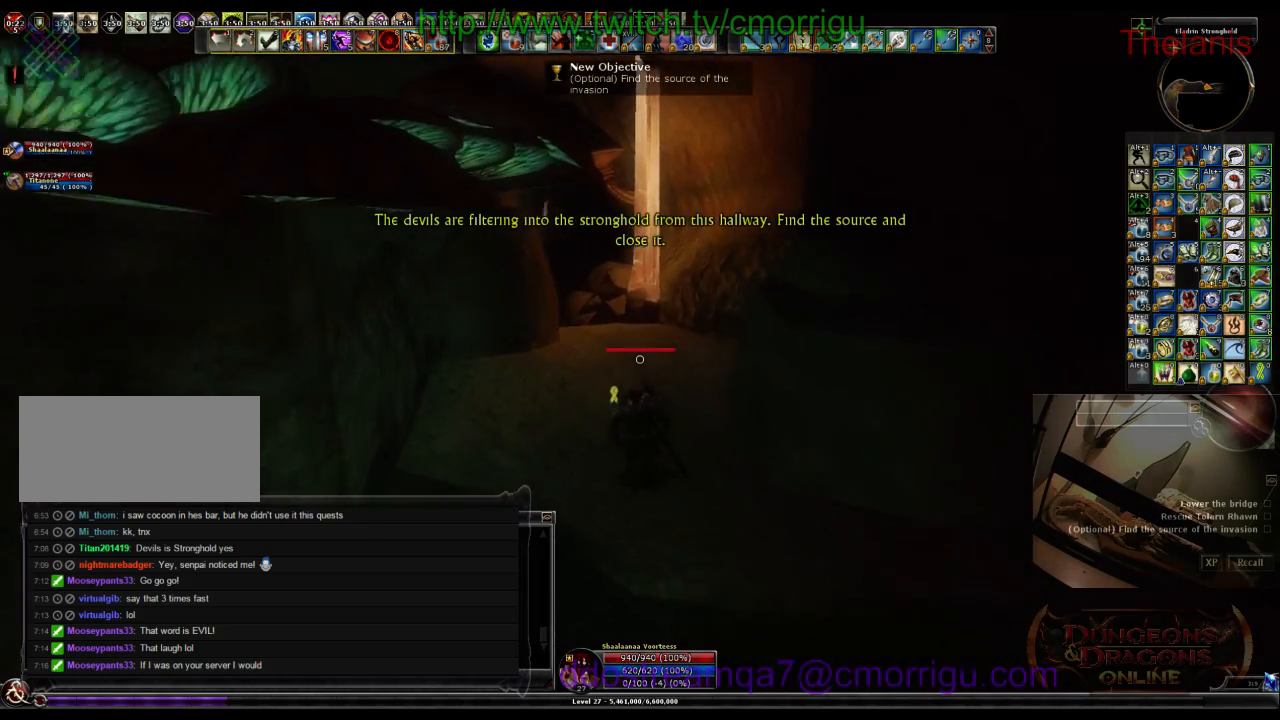
{"keys": ["w"], "events": []}
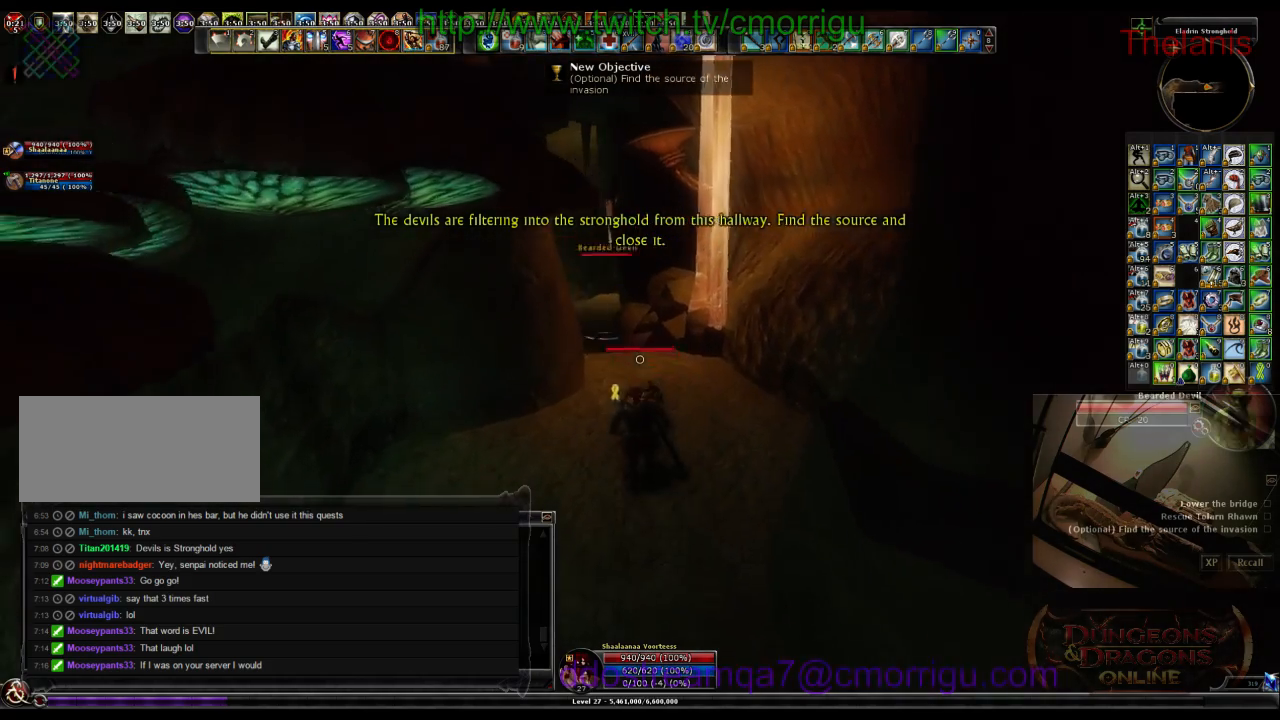
{"keys": ["w"], "events": []}
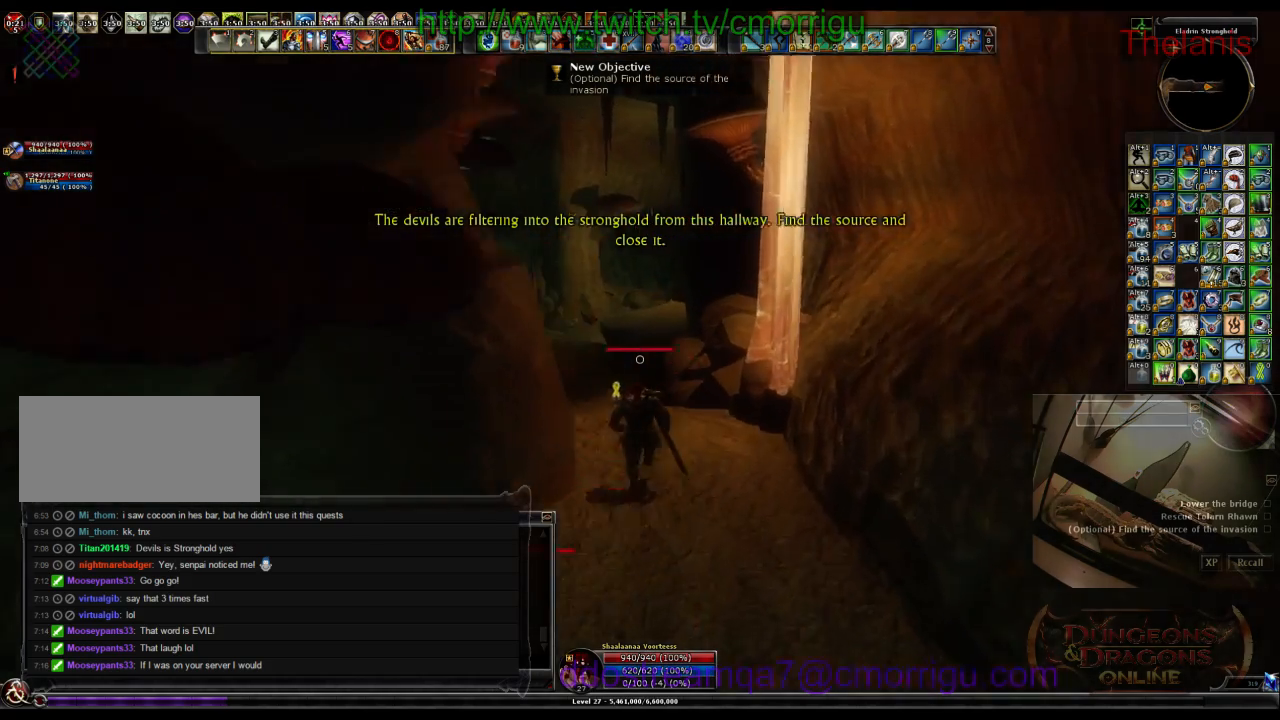
{"keys": ["w"], "events": []}
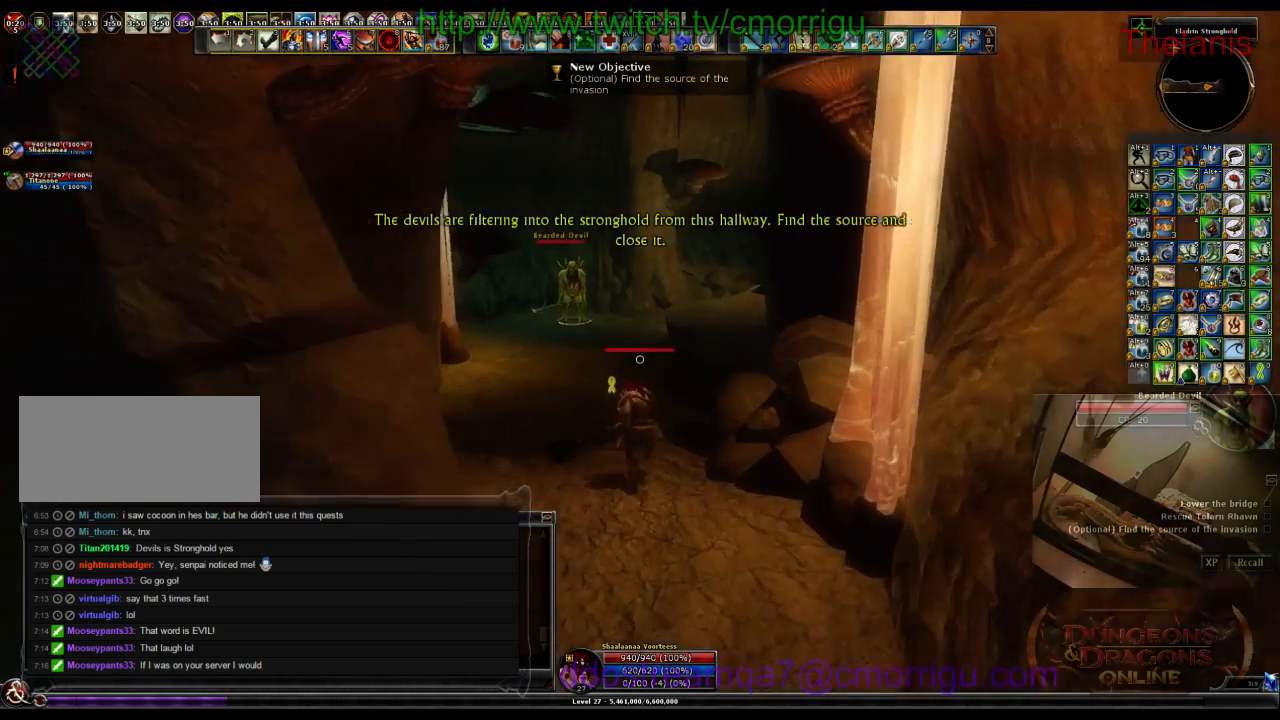
{"keys": ["w"], "events": []}
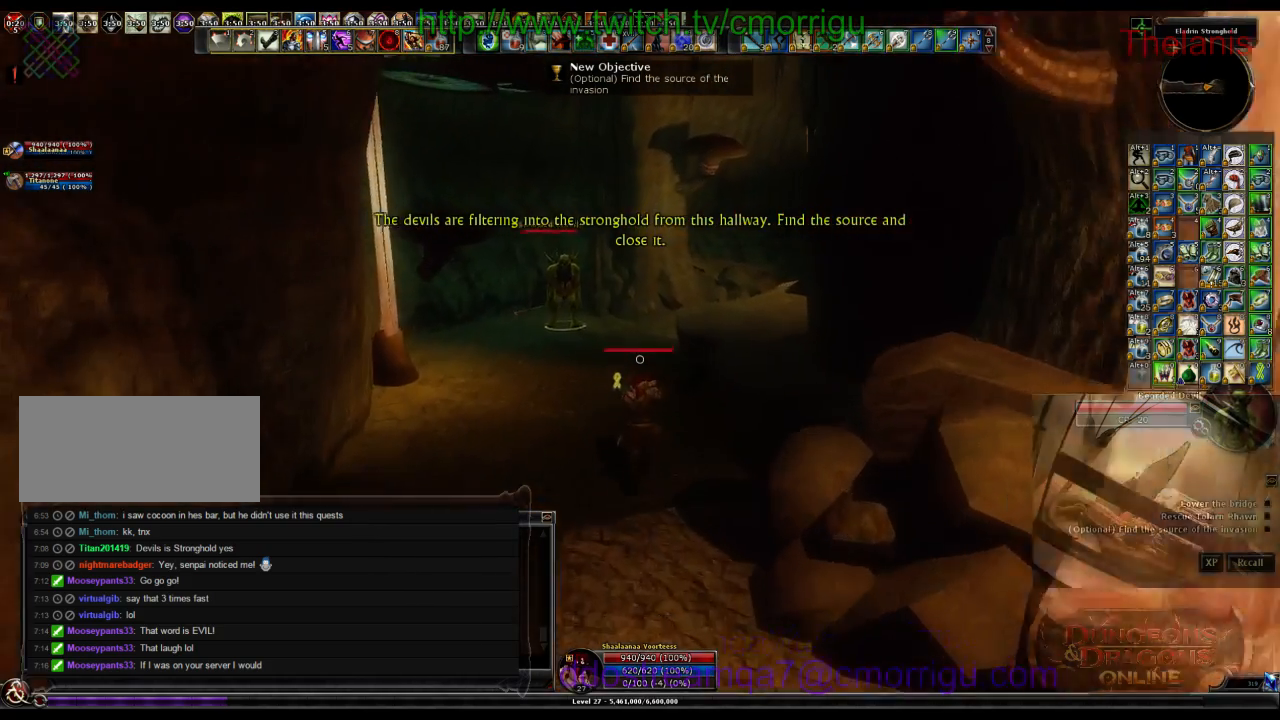
{"keys": ["w"], "events": []}
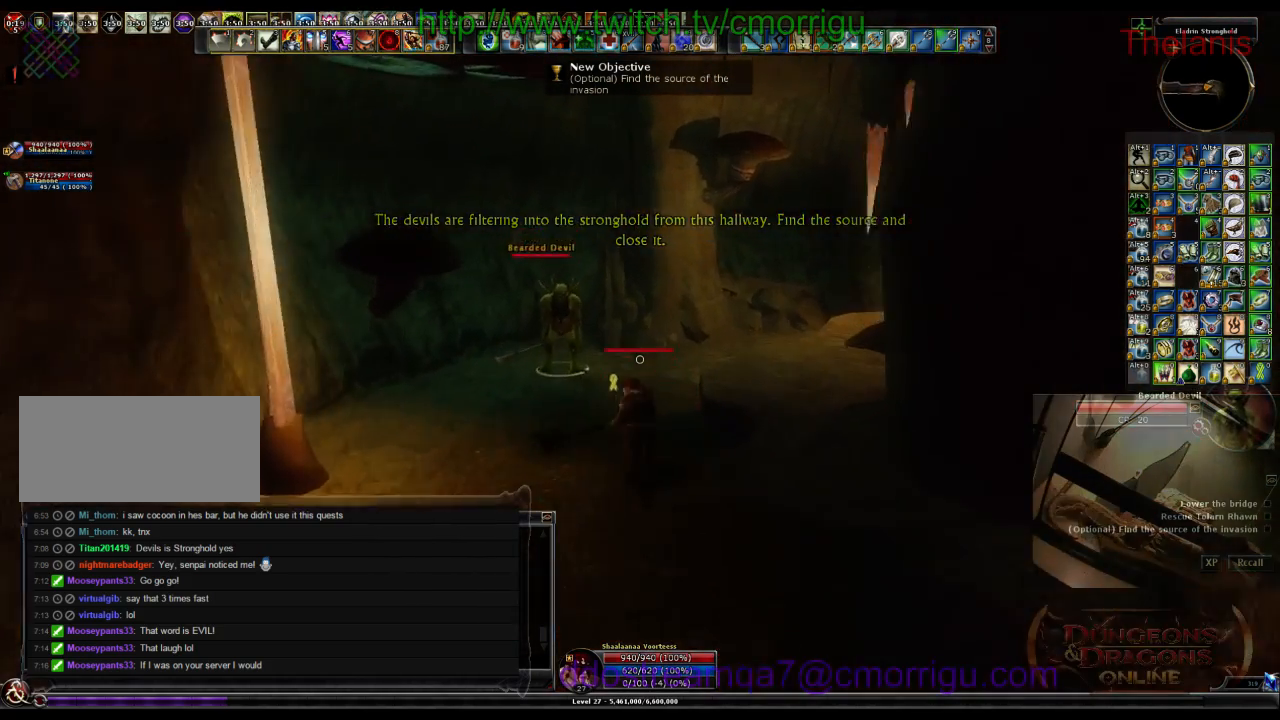
{"keys": ["w"], "events": []}
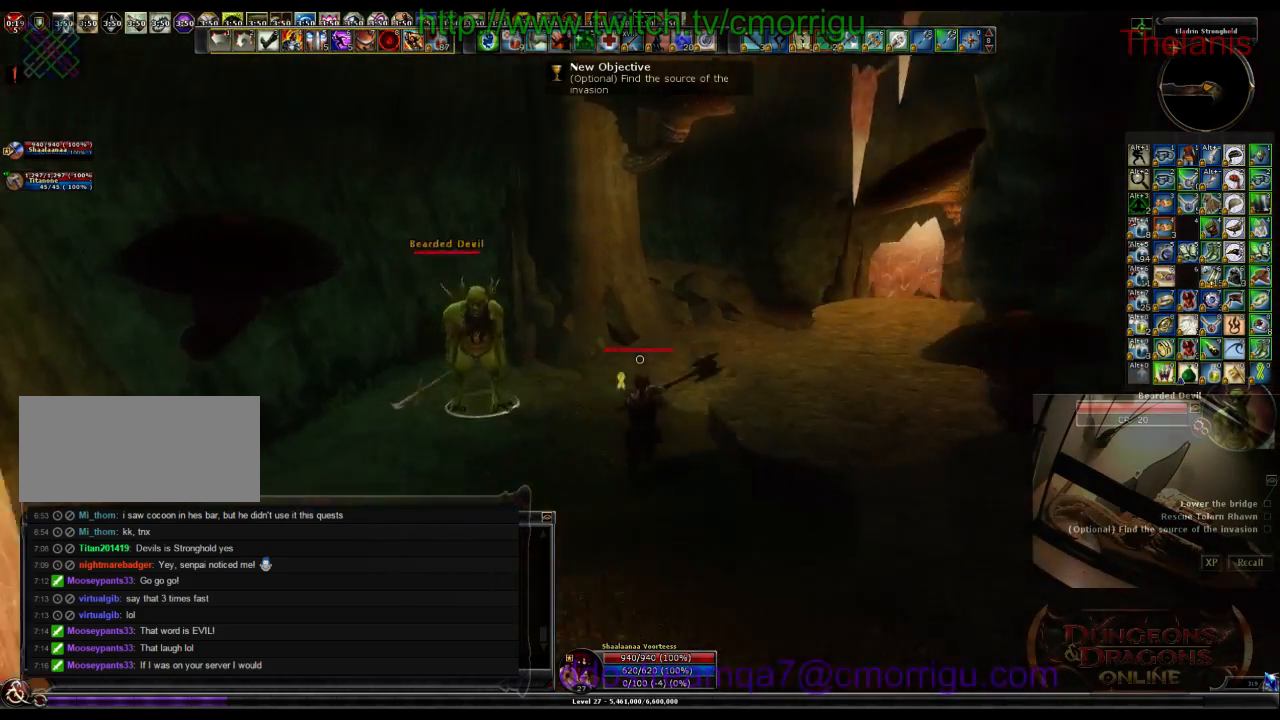
{"keys": ["w"], "events": []}
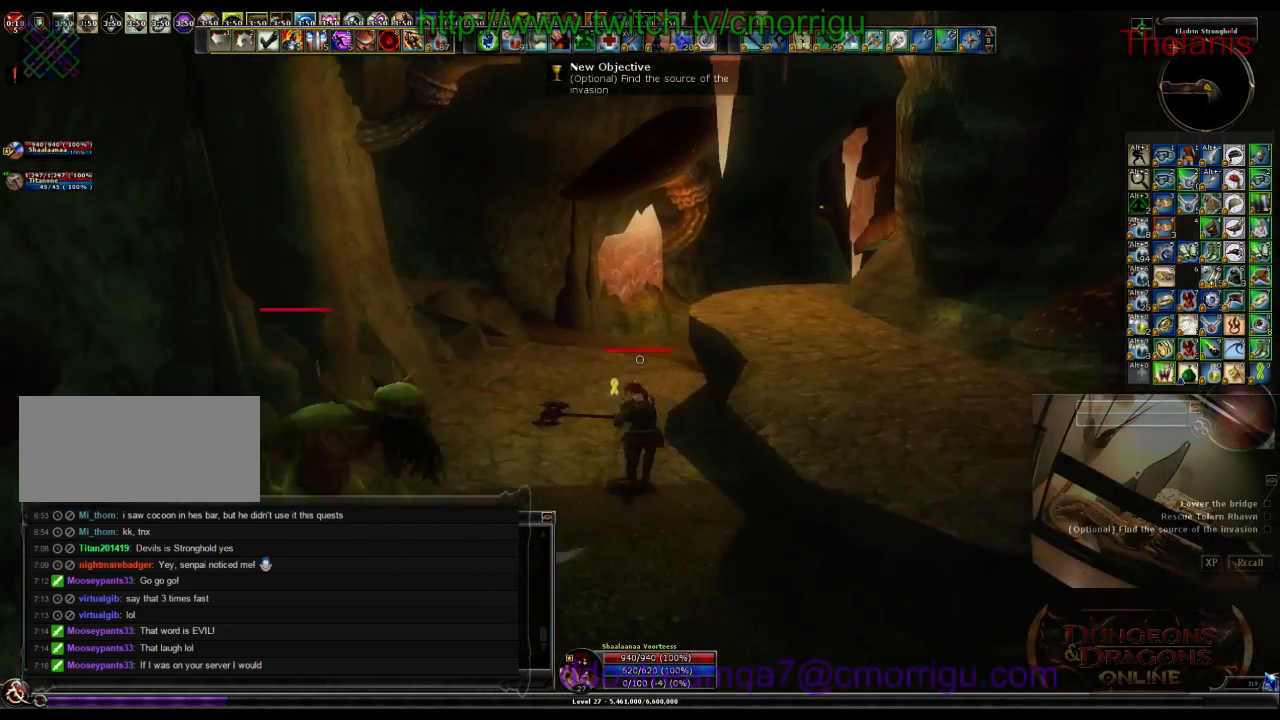
{"keys": ["w"], "events": []}
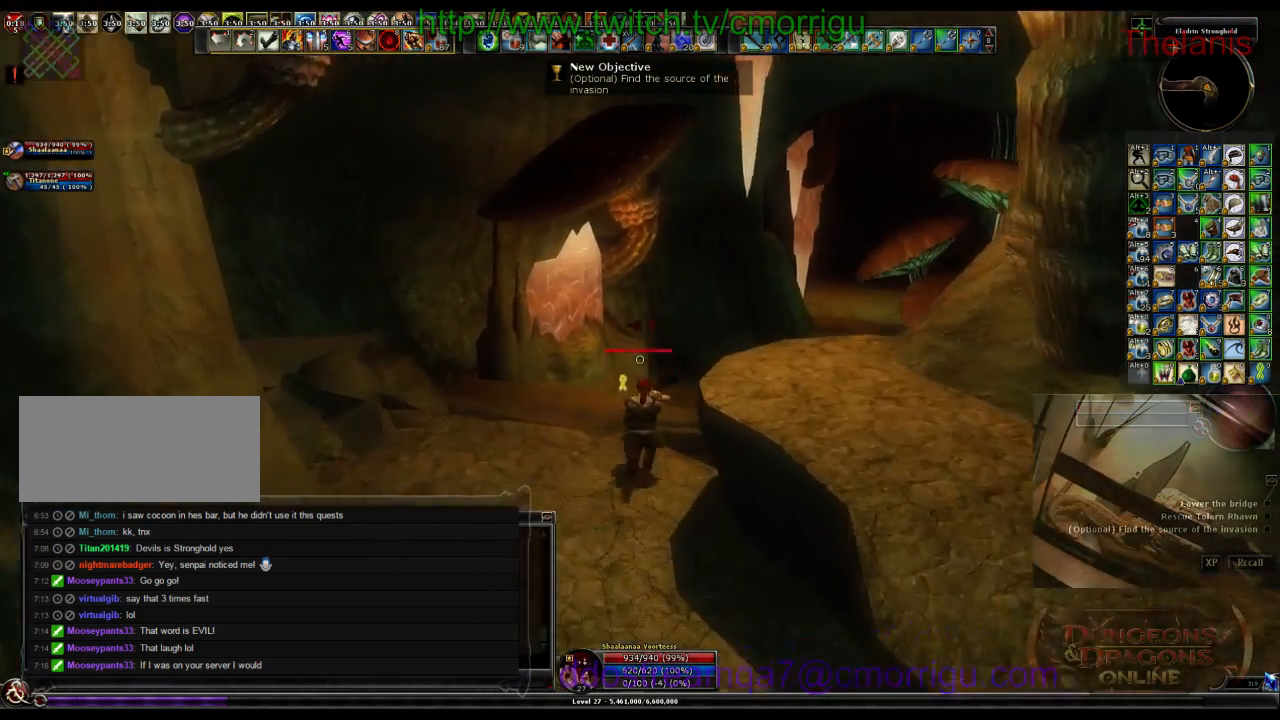
{"keys": ["w"], "events": []}
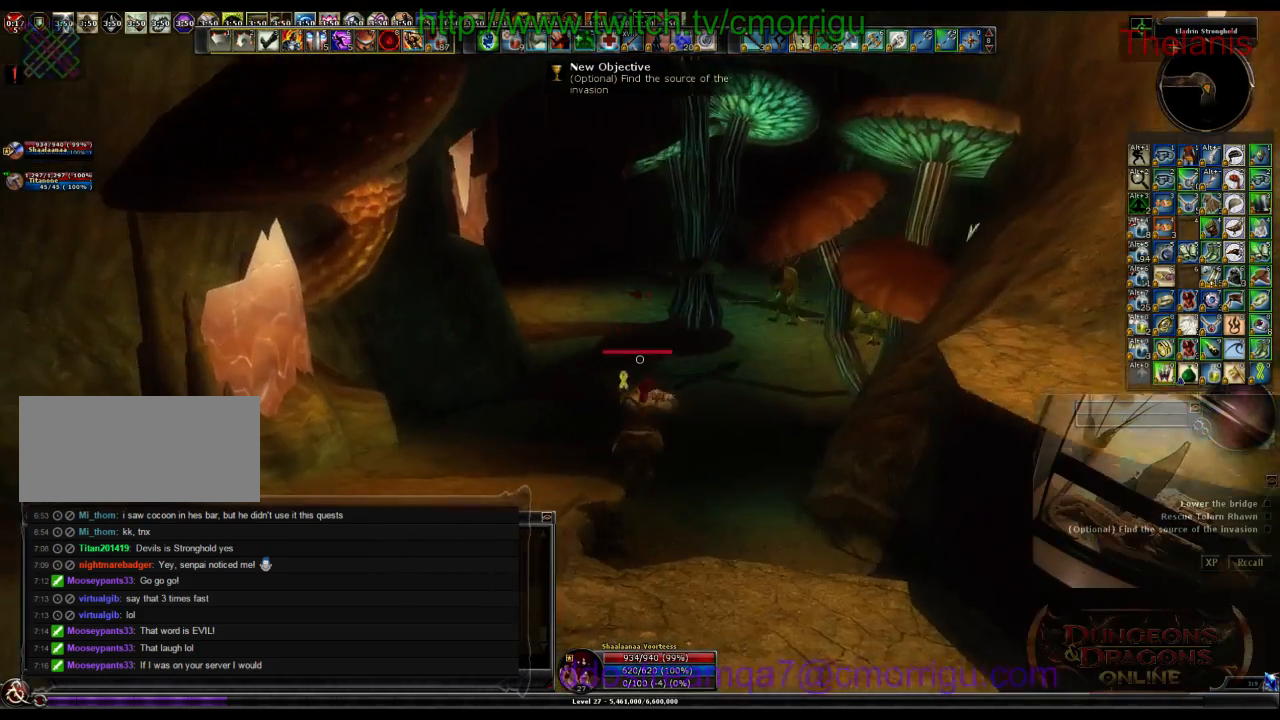
{"keys": ["w"], "events": []}
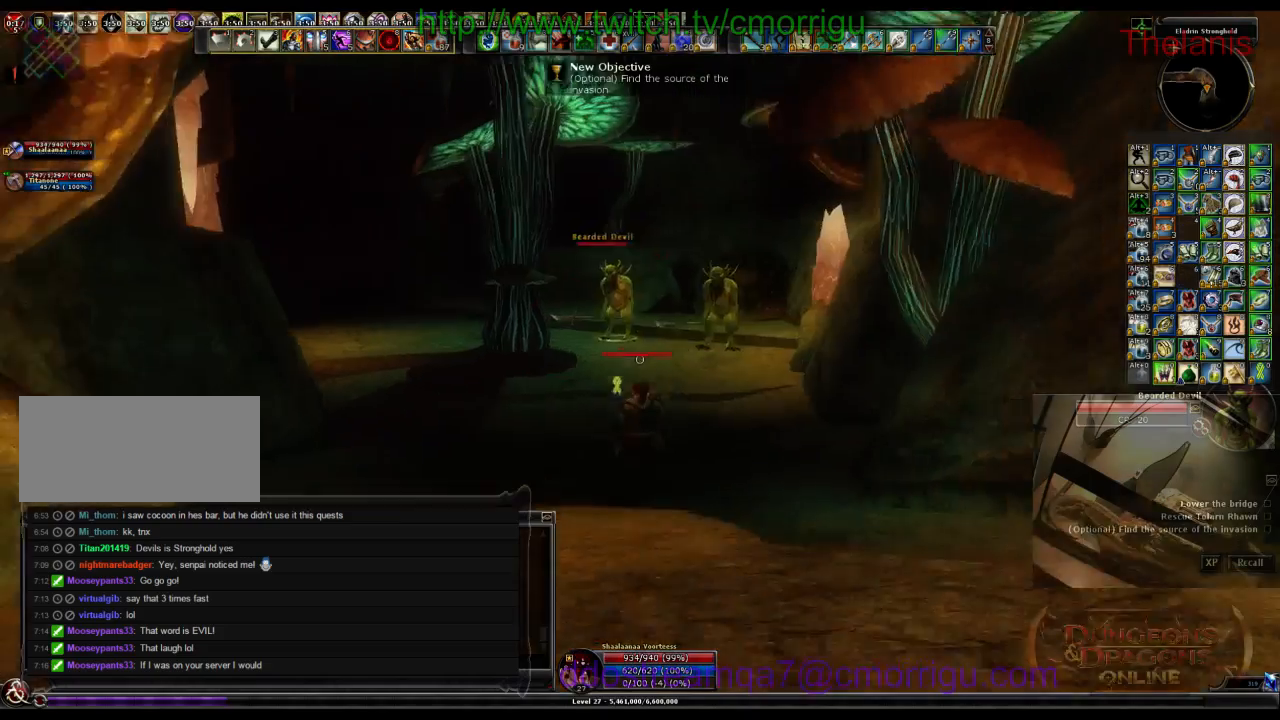
{"keys": ["w"], "events": []}
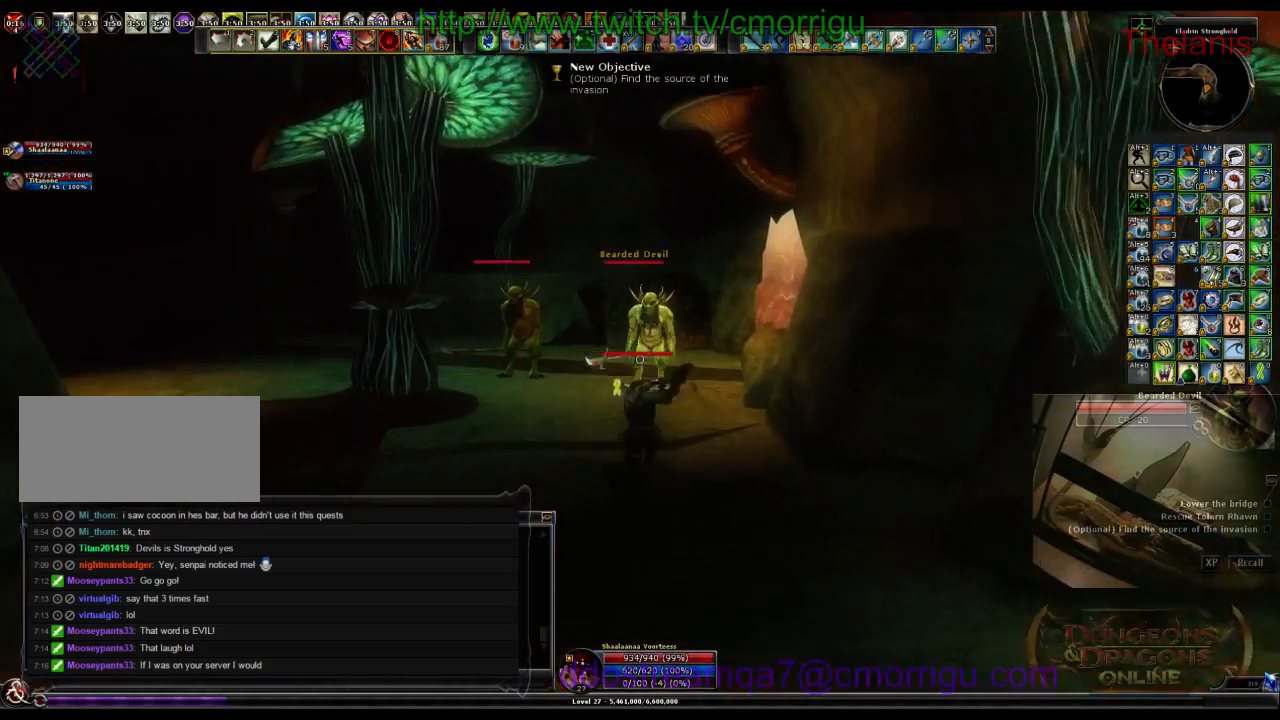
{"keys": ["w"], "events": [[334, "d", "down"], [500, "d", "up"]]}
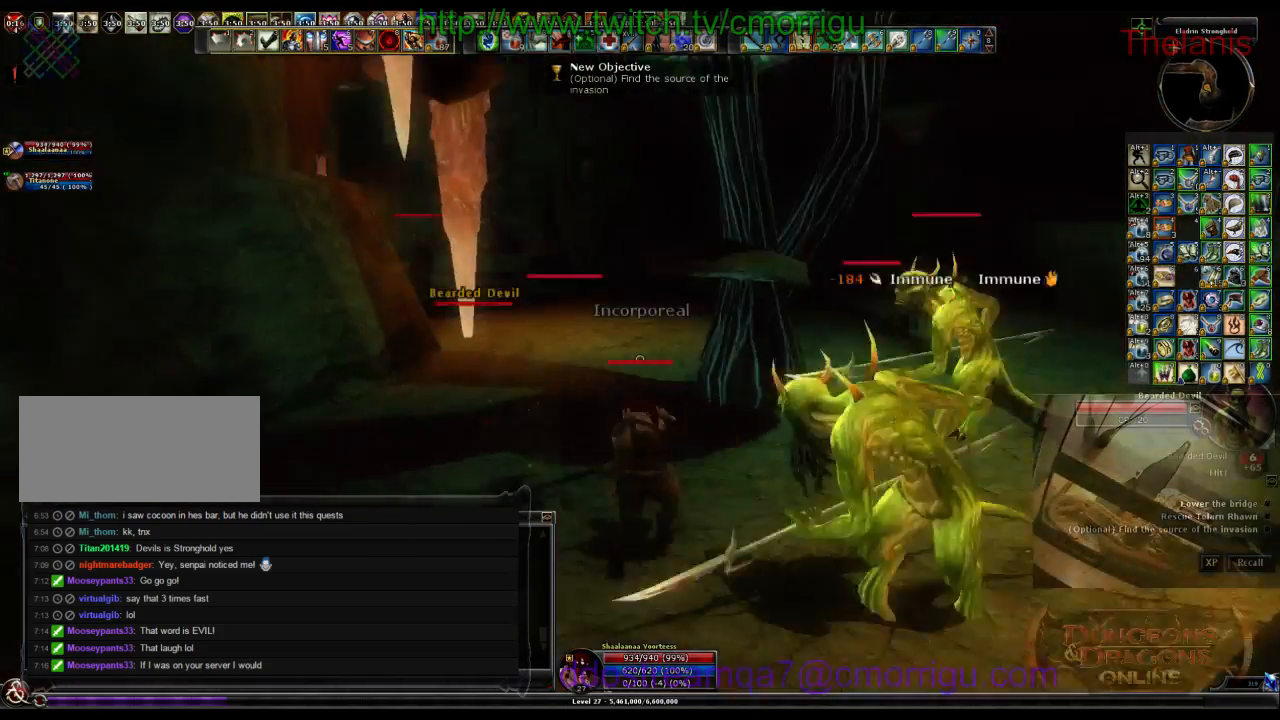
{"keys": ["w"], "events": []}